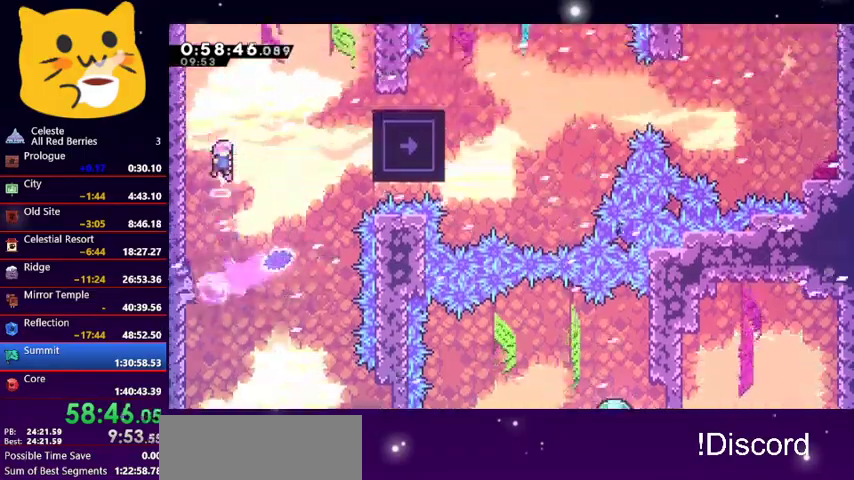
Gameplay with keyboard; each line is a JSON object with the keys held at the frame after it. "events" lists presses ("down") and releases ("up") of "dash", "demo", "down", "grab", "jump1", "jump2", "left", "pause", "right" and "up" between this image and that frame as [ms after this image, input, new state], when the widget could be followed in between. No other keys are recorded. Mouse input is not recorded. Key names are as the overlay labels them; some are game actions (e.g. jump) rather than physical keys.
{"keys": ["demo", "right"], "events": [[467, "demo", "down"]]}
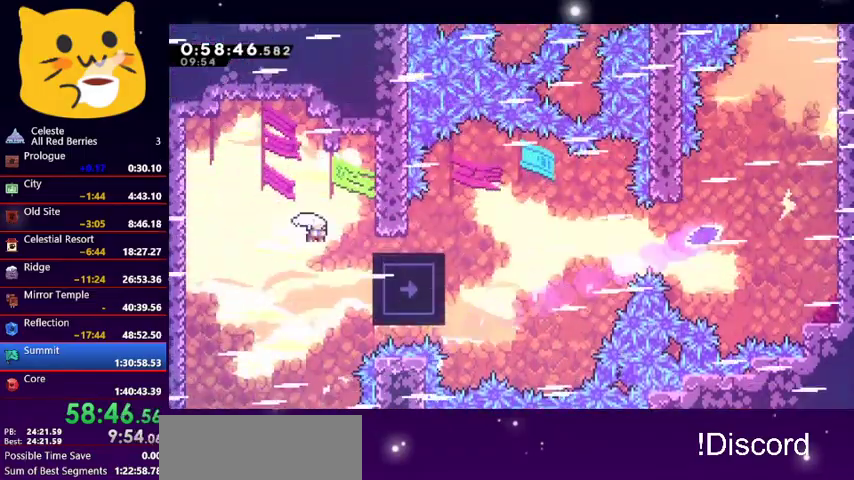
{"keys": ["down", "right"], "events": [[133, "demo", "up"], [167, "down", "down"], [200, "dash", "down"], [367, "jump1", "down"], [400, "dash", "up"], [433, "jump1", "up"]]}
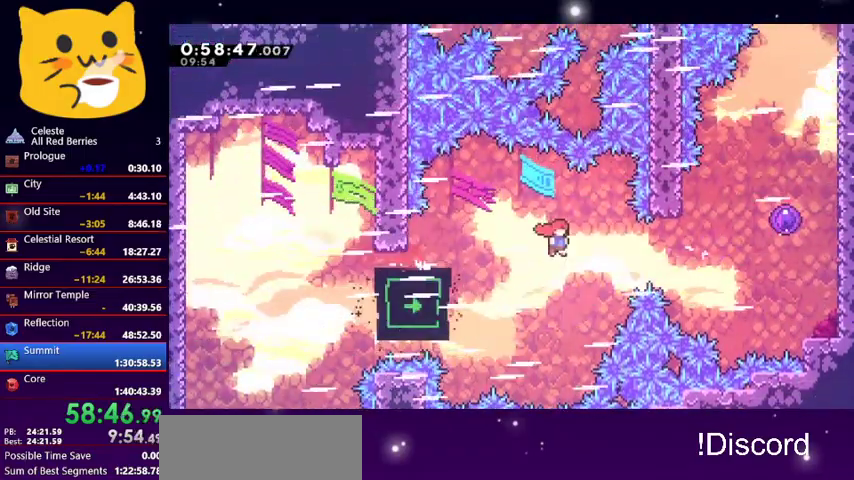
{"keys": ["right", "up"], "events": [[33, "down", "up"], [167, "dash", "down"], [167, "up", "down"], [367, "dash", "up"]]}
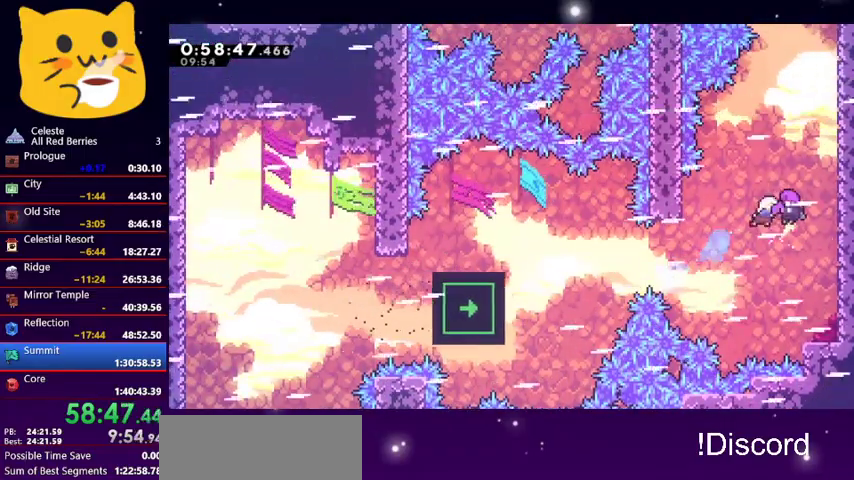
{"keys": ["up"], "events": [[100, "right", "up"]]}
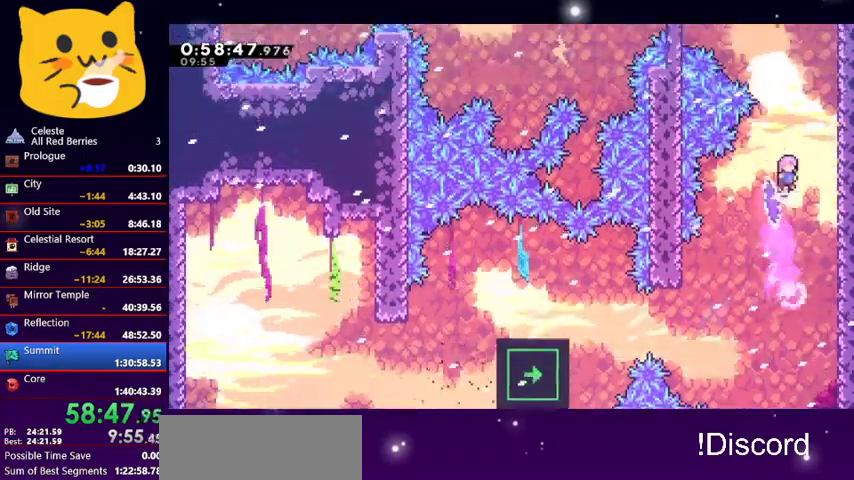
{"keys": ["dash", "left", "up"], "events": [[33, "up", "up"], [67, "dash", "down"], [67, "up", "down"], [200, "dash", "up"], [367, "dash", "down"], [367, "left", "down"]]}
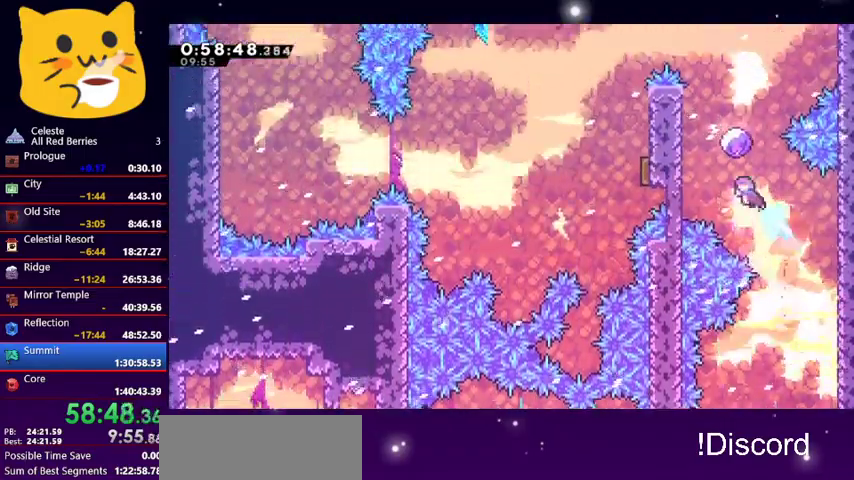
{"keys": ["left"], "events": [[33, "dash", "up"], [233, "up", "up"]]}
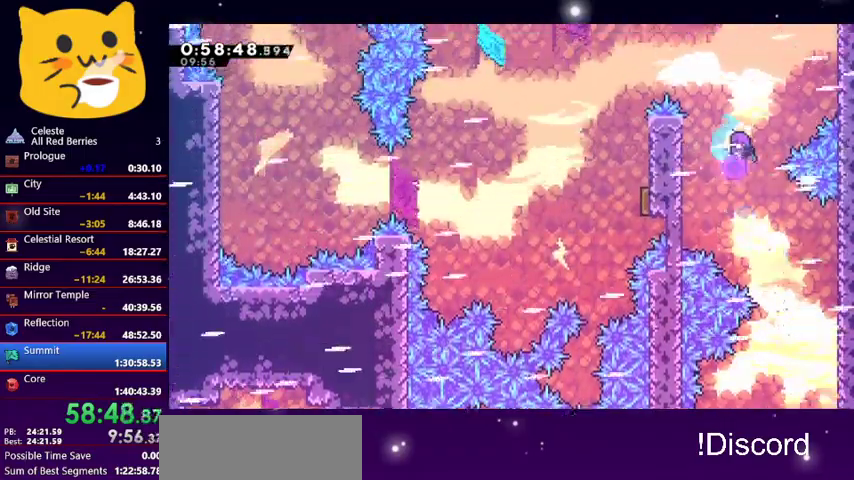
{"keys": ["dash", "down"], "events": [[133, "dash", "down"], [300, "dash", "up"], [433, "dash", "down"], [433, "down", "down"], [500, "left", "up"]]}
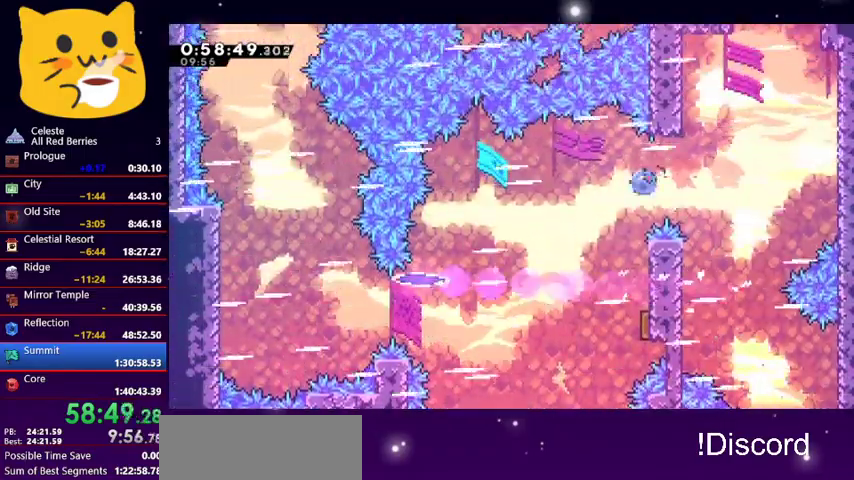
{"keys": ["jump1"], "events": [[67, "dash", "up"], [133, "right", "down"], [233, "down", "up"], [433, "right", "up"], [500, "jump1", "down"]]}
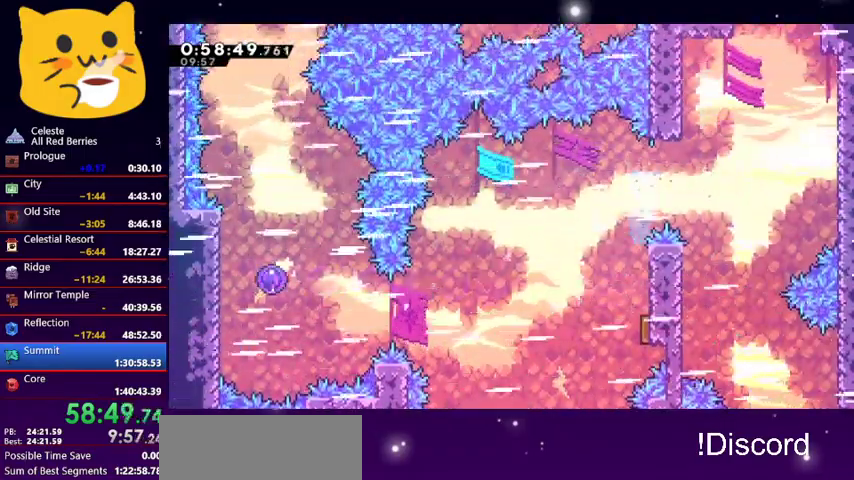
{"keys": [], "events": [[100, "jump1", "up"], [200, "jump1", "down"], [300, "jump1", "up"], [333, "jump1", "down"], [467, "jump1", "up"]]}
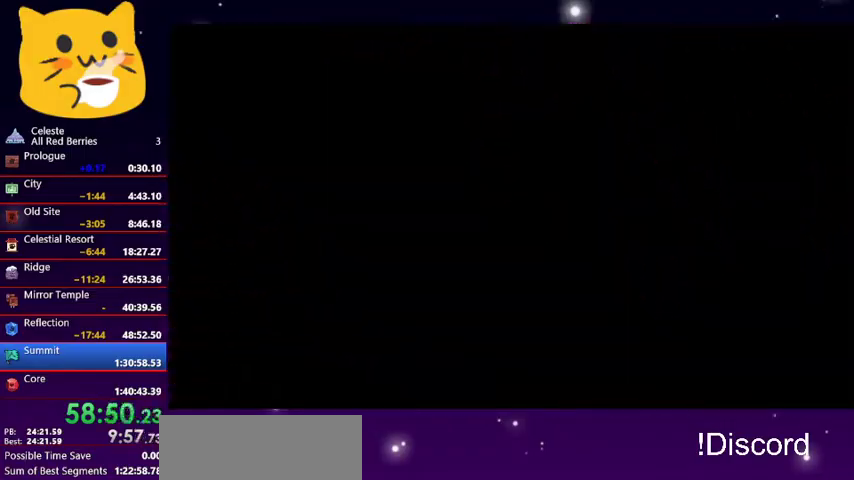
{"keys": ["down", "right"], "events": [[167, "down", "down"], [200, "right", "down"]]}
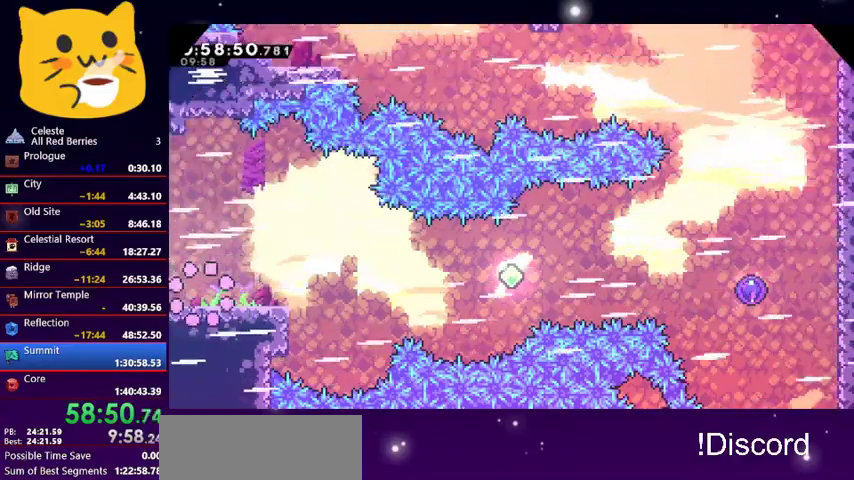
{"keys": ["down", "jump1", "right"], "events": [[167, "dash", "down"], [367, "jump1", "down"], [467, "dash", "up"]]}
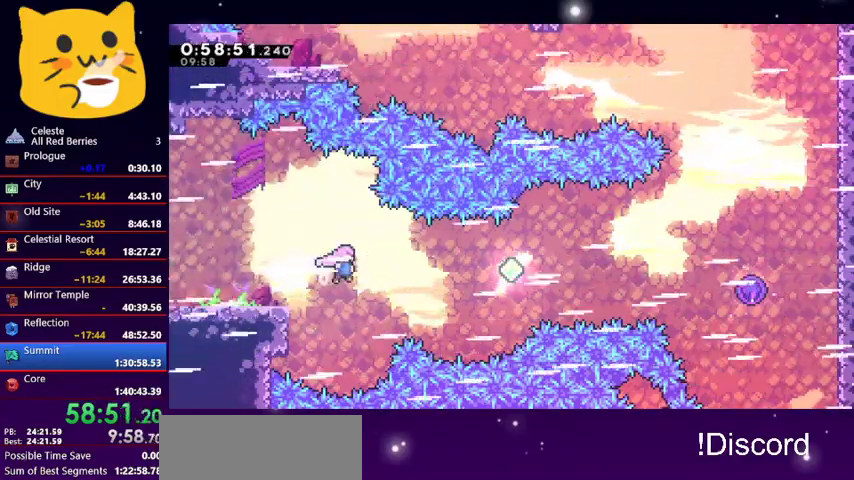
{"keys": ["dash", "right"], "events": [[100, "down", "up"], [100, "jump1", "up"], [133, "dash", "down"], [333, "dash", "up"], [367, "dash", "down"], [467, "dash", "up"], [500, "dash", "down"]]}
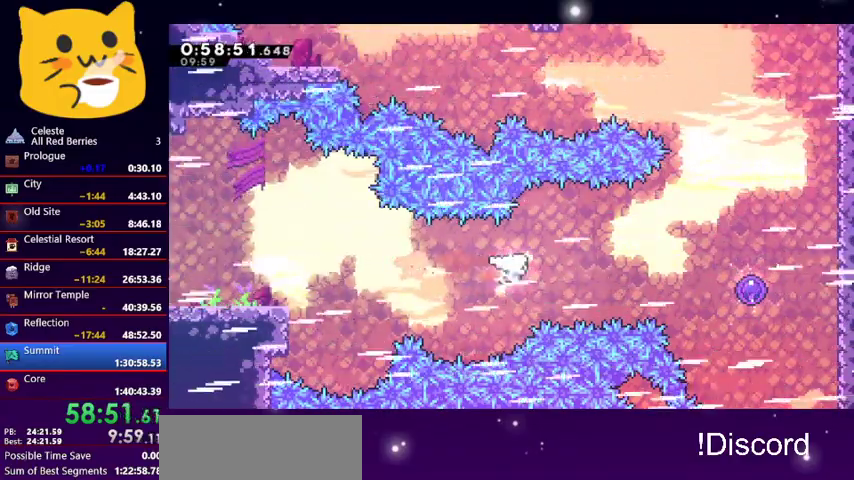
{"keys": ["right"], "events": [[167, "dash", "up"], [200, "dash", "down"], [300, "dash", "up"], [333, "dash", "down"], [467, "dash", "up"]]}
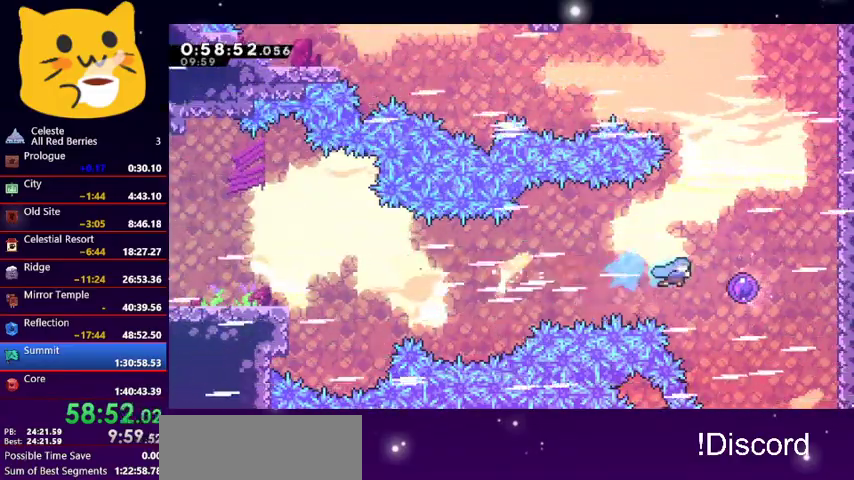
{"keys": ["up"], "events": [[33, "dash", "down"], [167, "dash", "up"], [200, "right", "up"], [200, "up", "down"]]}
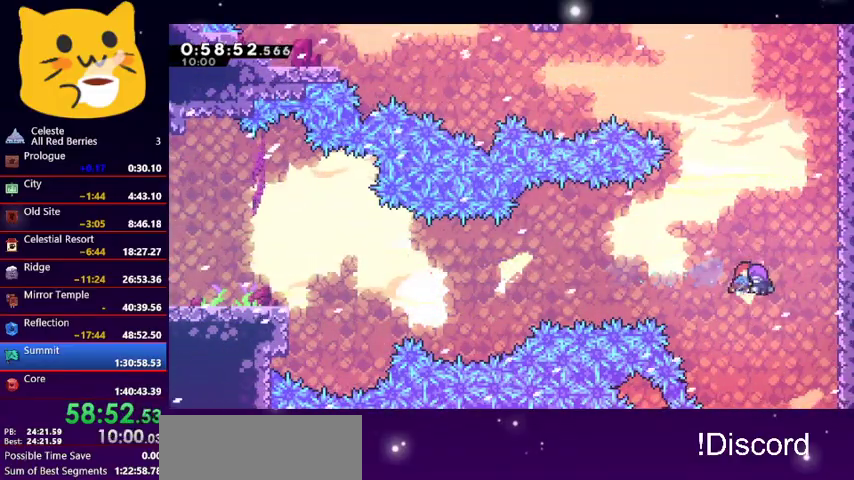
{"keys": ["dash", "right", "up"], "events": [[233, "dash", "down"], [367, "dash", "up"], [467, "dash", "down"], [467, "right", "down"]]}
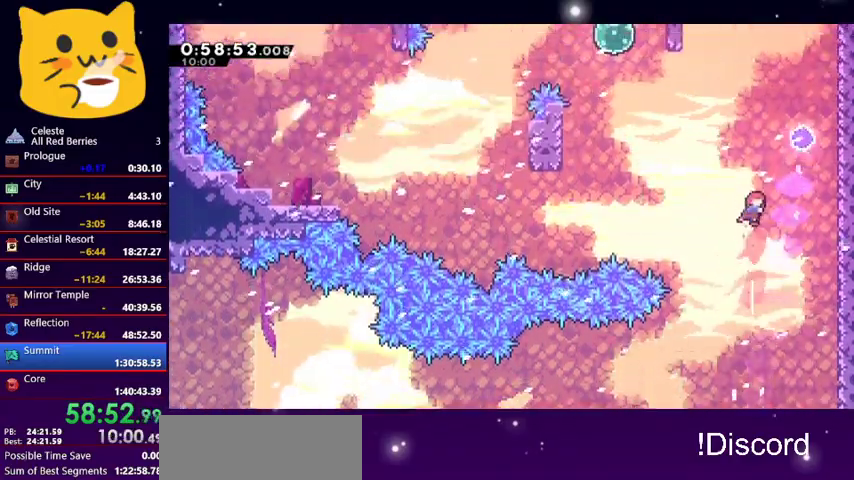
{"keys": ["left"], "events": [[100, "dash", "up"], [133, "right", "up"], [233, "right", "down"], [300, "up", "up"], [333, "right", "up"], [467, "left", "down"]]}
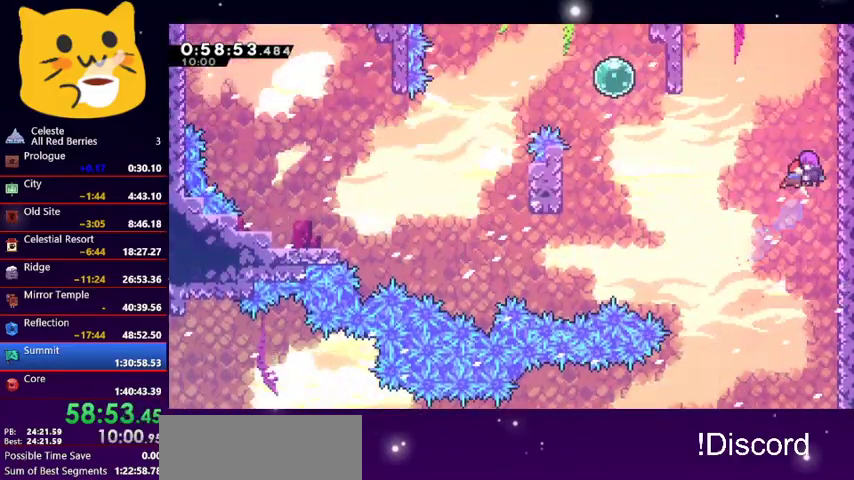
{"keys": ["down", "left"], "events": [[67, "down", "down"], [367, "dash", "down"], [500, "dash", "up"]]}
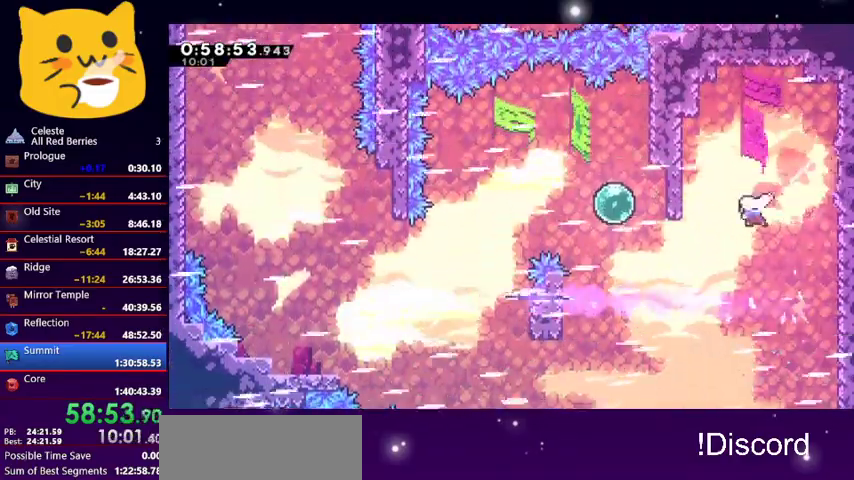
{"keys": ["left"], "events": [[67, "down", "up"], [200, "dash", "down"], [200, "up", "down"], [333, "dash", "up"], [367, "up", "up"]]}
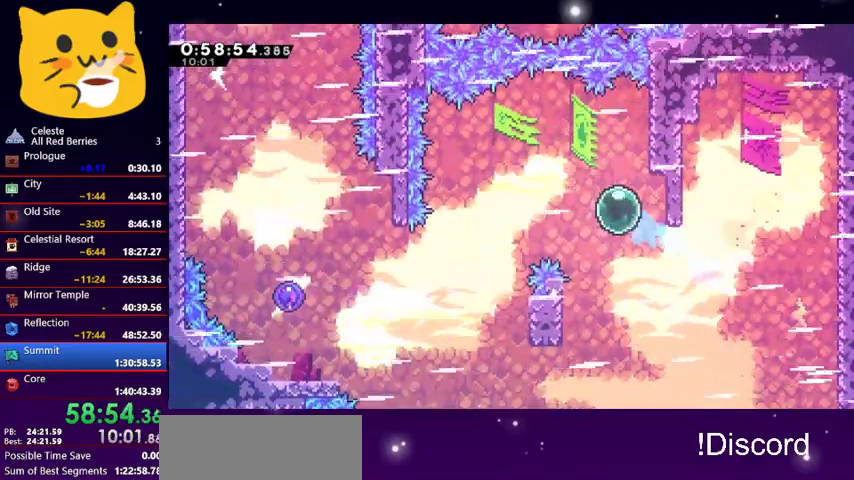
{"keys": ["down", "left"], "events": [[33, "dash", "down"], [133, "dash", "up"], [267, "down", "down"], [300, "dash", "down"], [467, "dash", "up"]]}
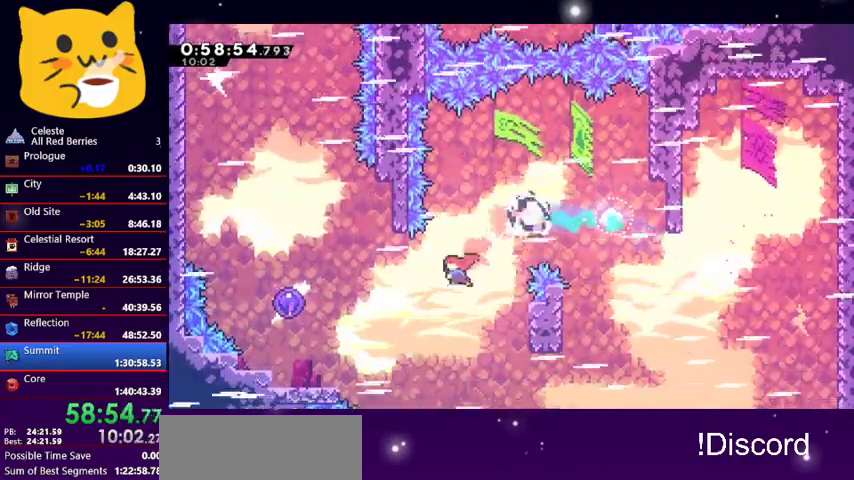
{"keys": ["left"], "events": [[33, "down", "up"], [100, "dash", "down"], [233, "dash", "up"]]}
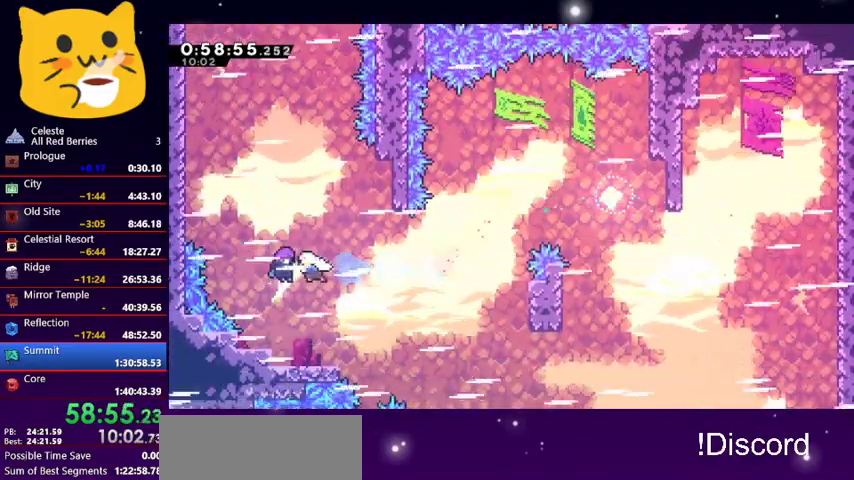
{"keys": ["left", "up"], "events": [[67, "up", "down"]]}
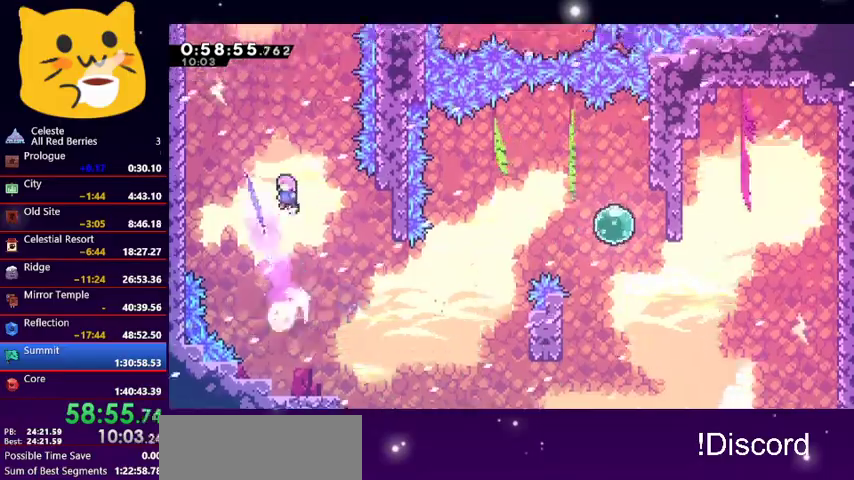
{"keys": ["right", "up"], "events": [[67, "dash", "down"], [267, "dash", "up"], [400, "left", "up"], [467, "right", "down"]]}
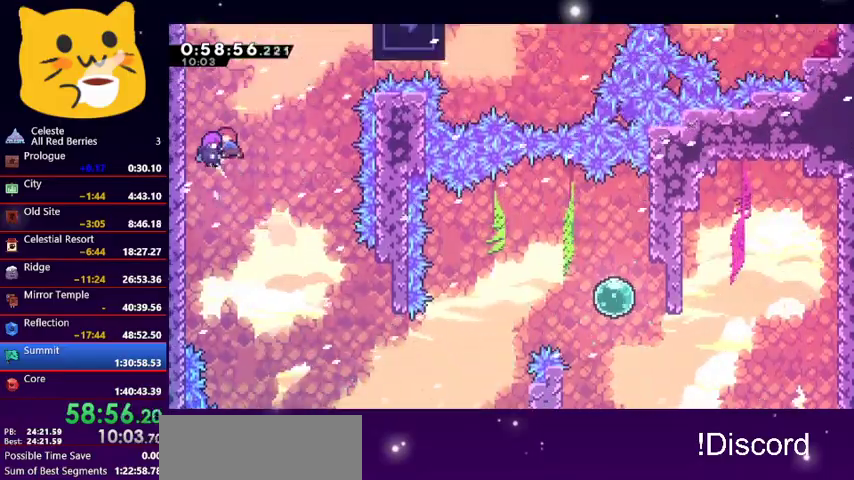
{"keys": ["right"], "events": [[100, "up", "up"]]}
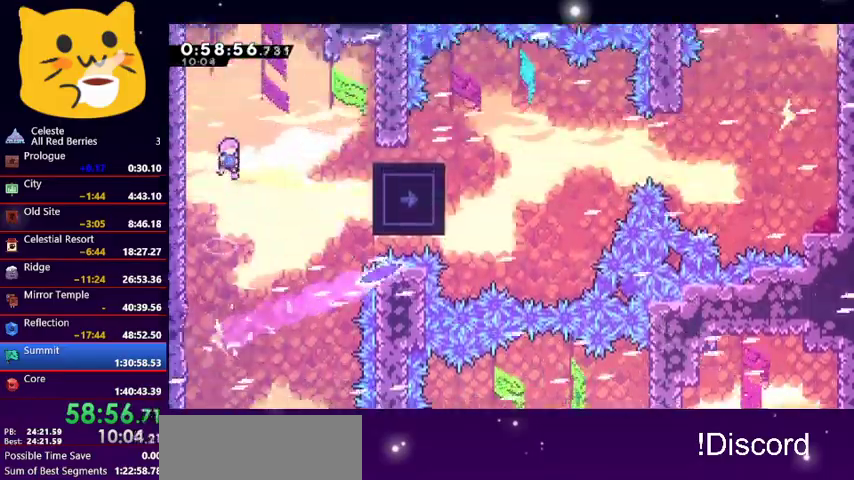
{"keys": ["right"], "events": [[333, "demo", "down"], [467, "demo", "up"]]}
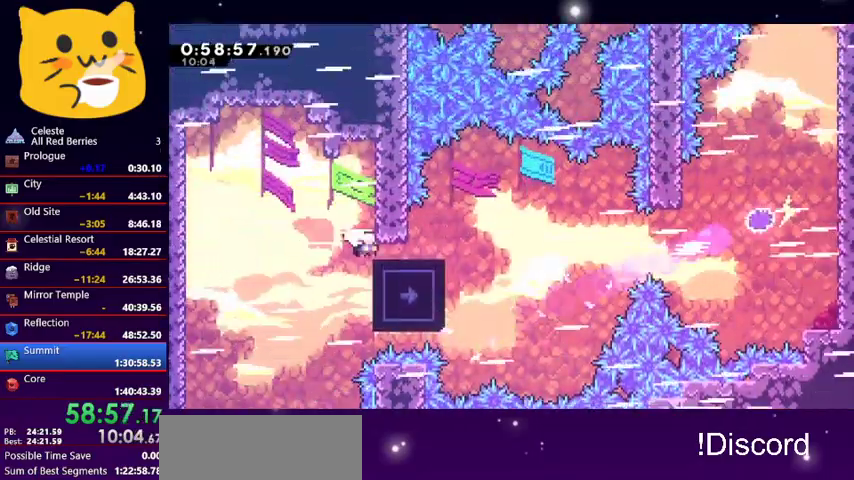
{"keys": ["right"], "events": [[33, "down", "down"], [133, "dash", "down"], [233, "jump1", "down"], [300, "dash", "up"], [400, "jump1", "up"], [467, "down", "up"]]}
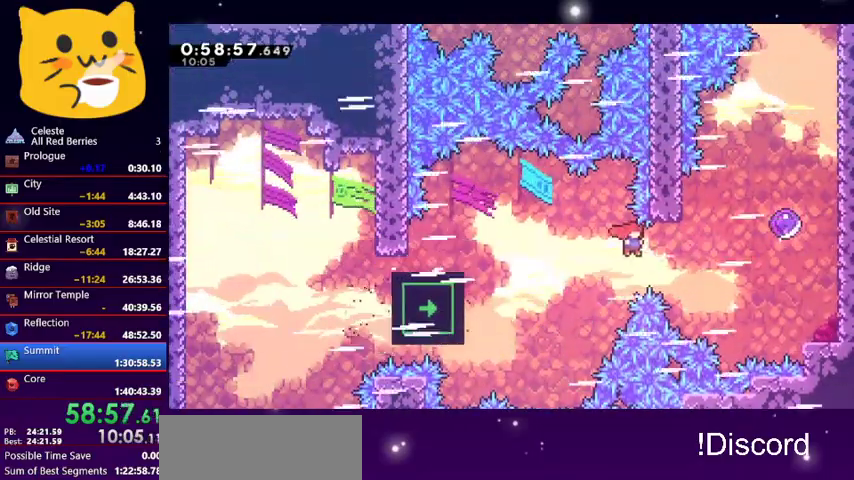
{"keys": ["right", "up"], "events": [[100, "up", "down"], [133, "dash", "down"], [333, "dash", "up"]]}
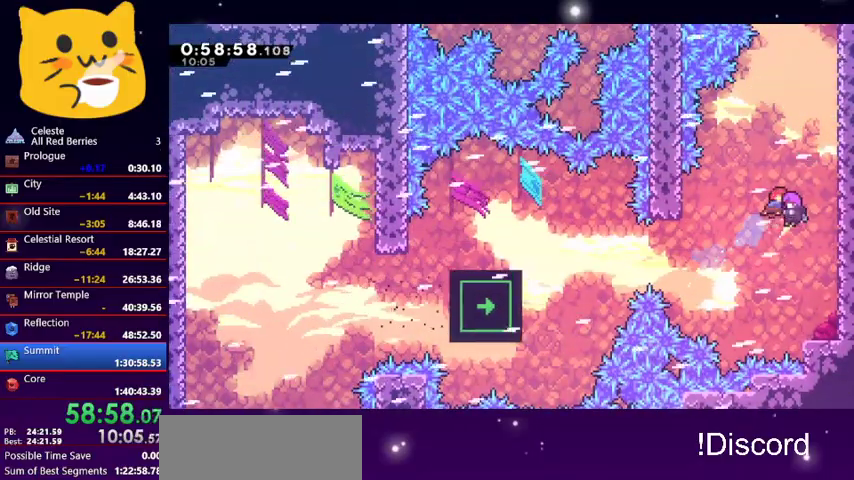
{"keys": ["up"], "events": [[33, "right", "up"]]}
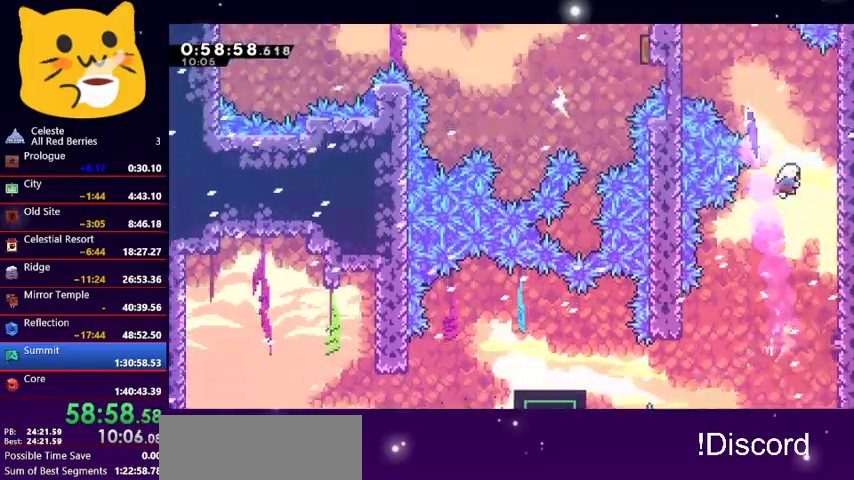
{"keys": ["left", "up"], "events": [[33, "dash", "down"], [167, "dash", "up"], [233, "left", "down"], [267, "dash", "down"], [400, "dash", "up"]]}
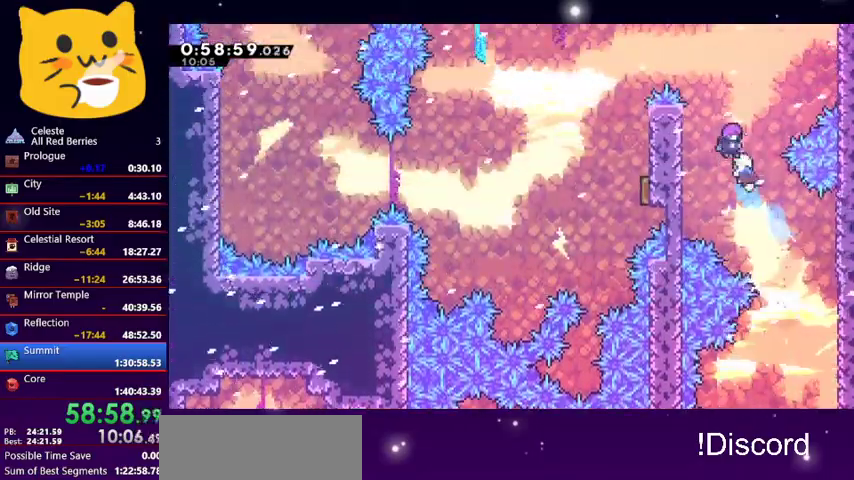
{"keys": [], "events": [[100, "up", "up"], [200, "left", "up"]]}
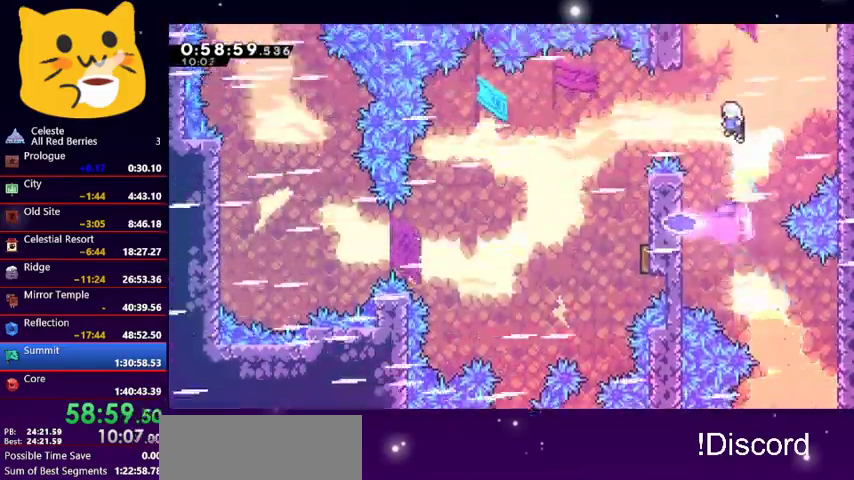
{"keys": ["right"], "events": [[67, "dash", "down"], [67, "left", "down"], [200, "dash", "up"], [467, "left", "up"], [467, "right", "down"]]}